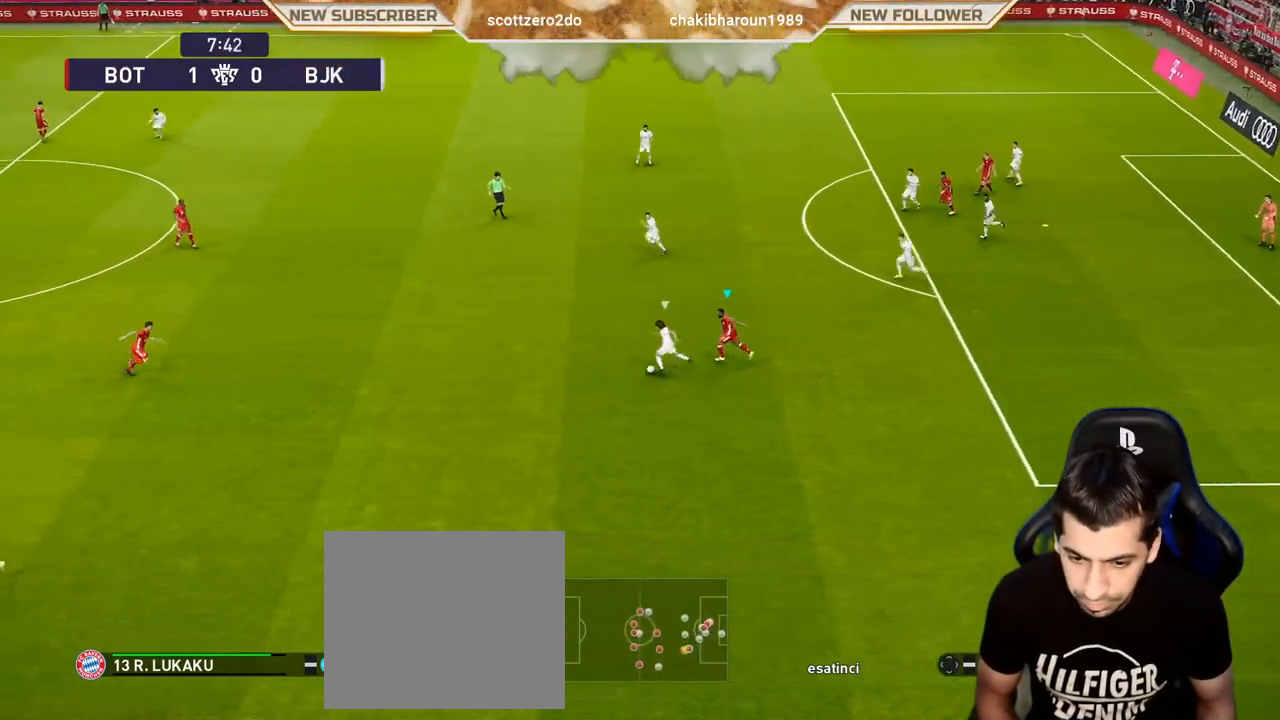
Gameplay with a controller (PlayStation layout); each line is a JSON object with the inputs held at the frame after it. "events" lists button and stick changes between this image and that frame as [ms after this image, input, new state], when the widget could be followed in between. Not read: right_stick.
{"buttons": ["CROSS", "SQUARE", "R1"], "left_stick": "center", "events": [[100, "L1", "down"], [250, "L1", "up"]]}
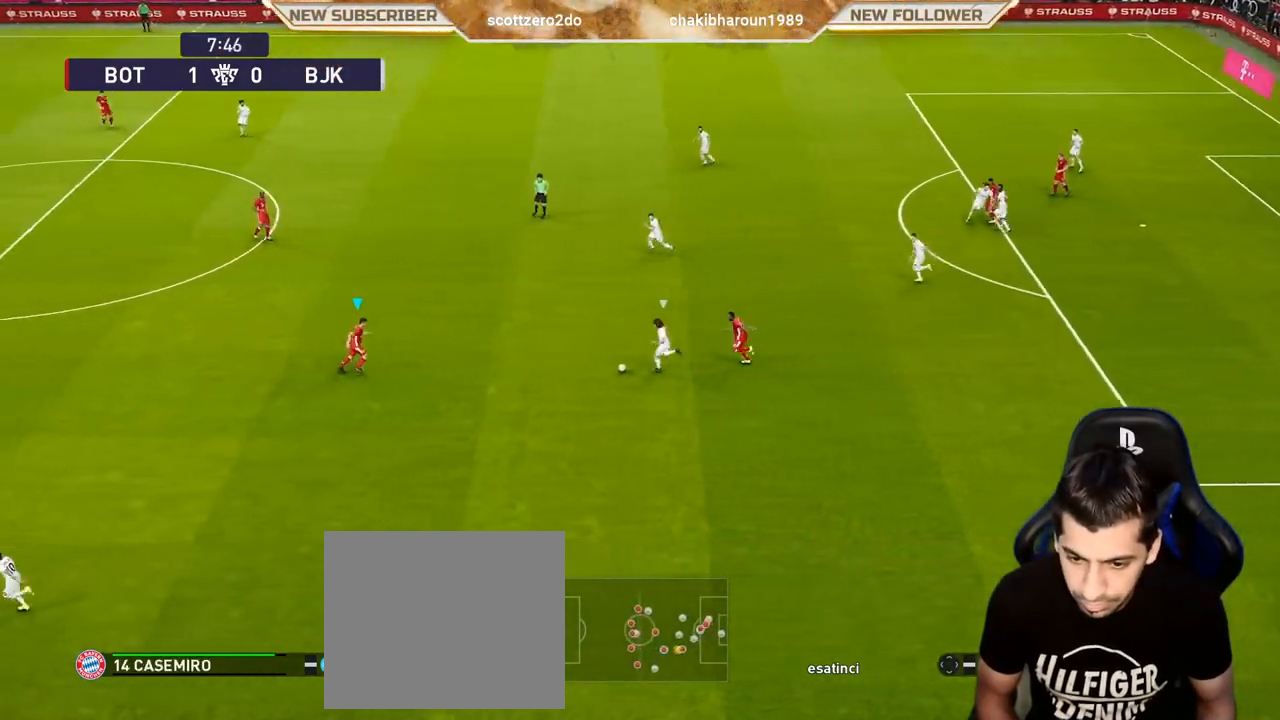
{"buttons": ["CROSS", "SQUARE", "R1"], "left_stick": "center", "events": []}
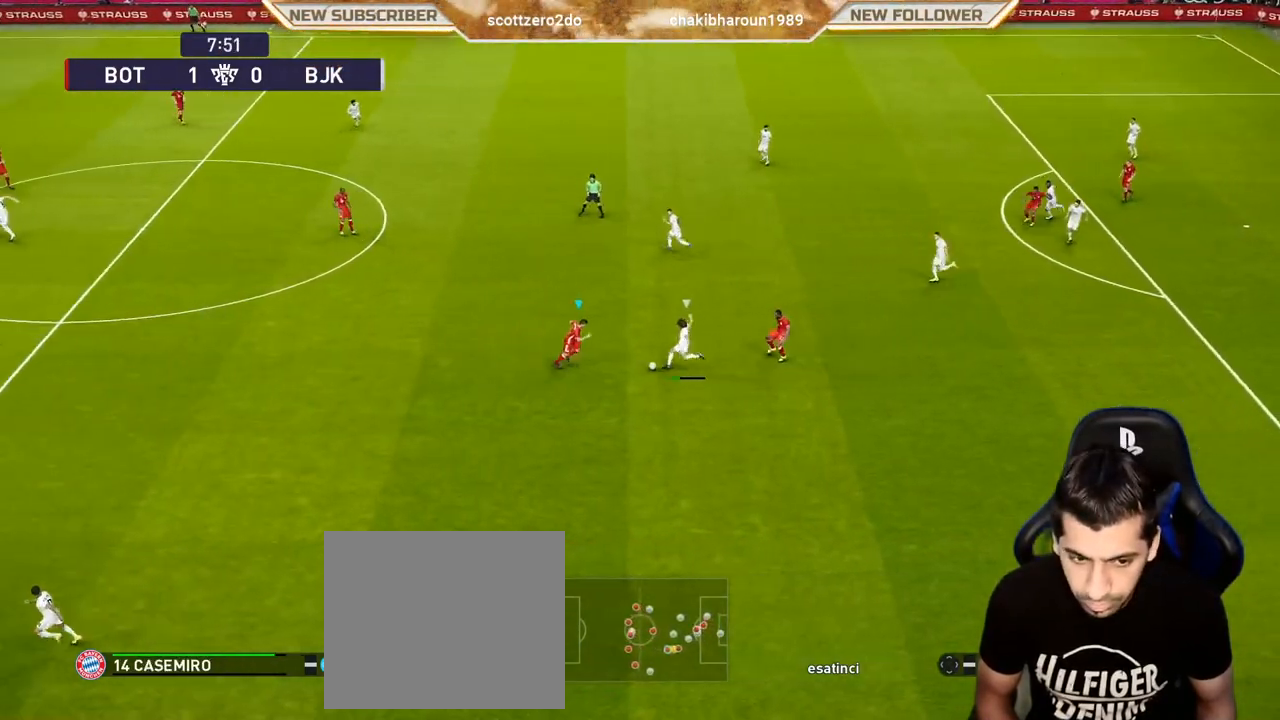
{"buttons": ["CROSS", "SQUARE", "R1"], "left_stick": "down-right", "events": [[133, "L1", "down"], [217, "left_stick", "right"], [433, "L1", "up"], [483, "left_stick", "down-right"]]}
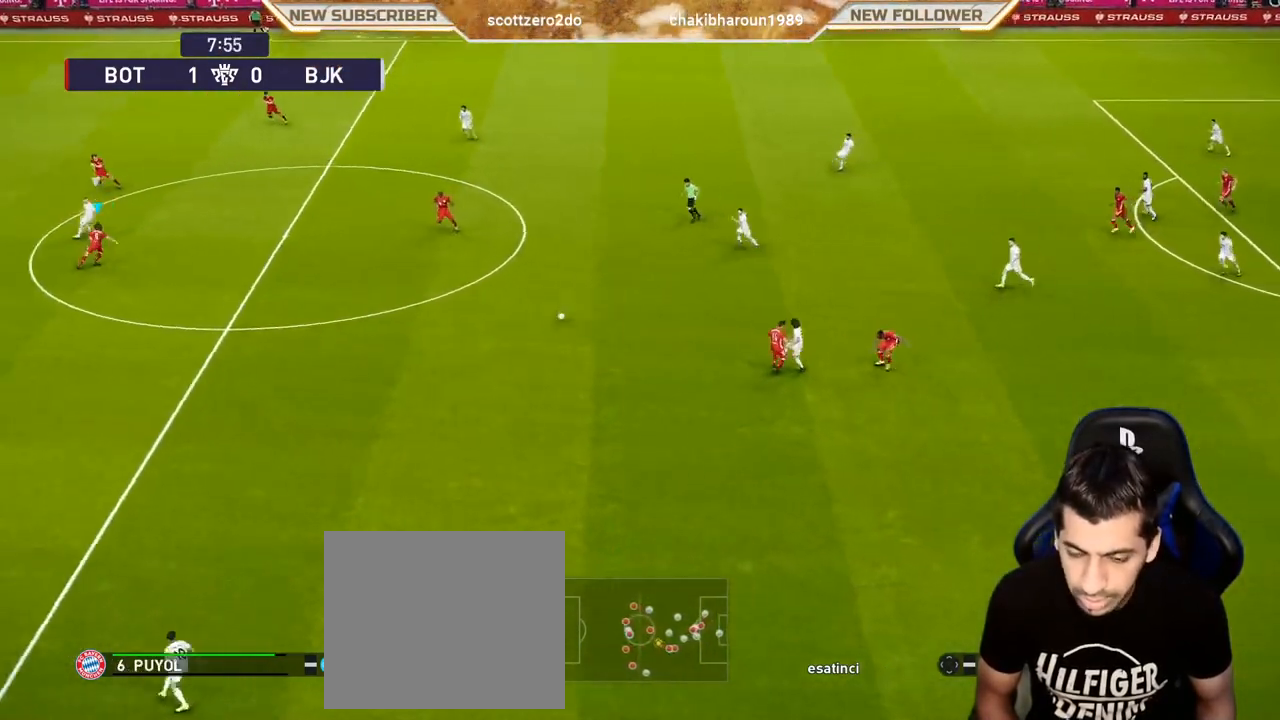
{"buttons": ["R1"], "left_stick": "right", "events": [[233, "left_stick", "right"], [467, "CROSS", "up"], [467, "SQUARE", "up"]]}
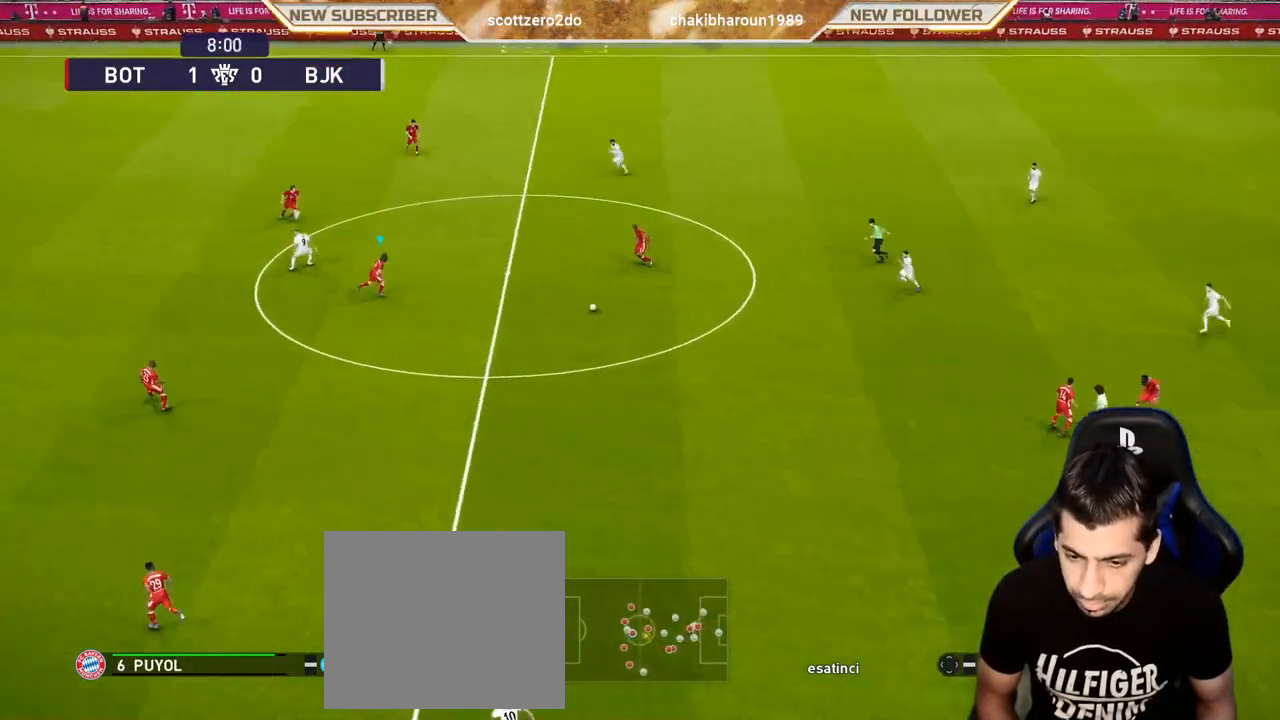
{"buttons": [], "left_stick": "center", "events": [[317, "R1", "up"], [483, "left_stick", "center"]]}
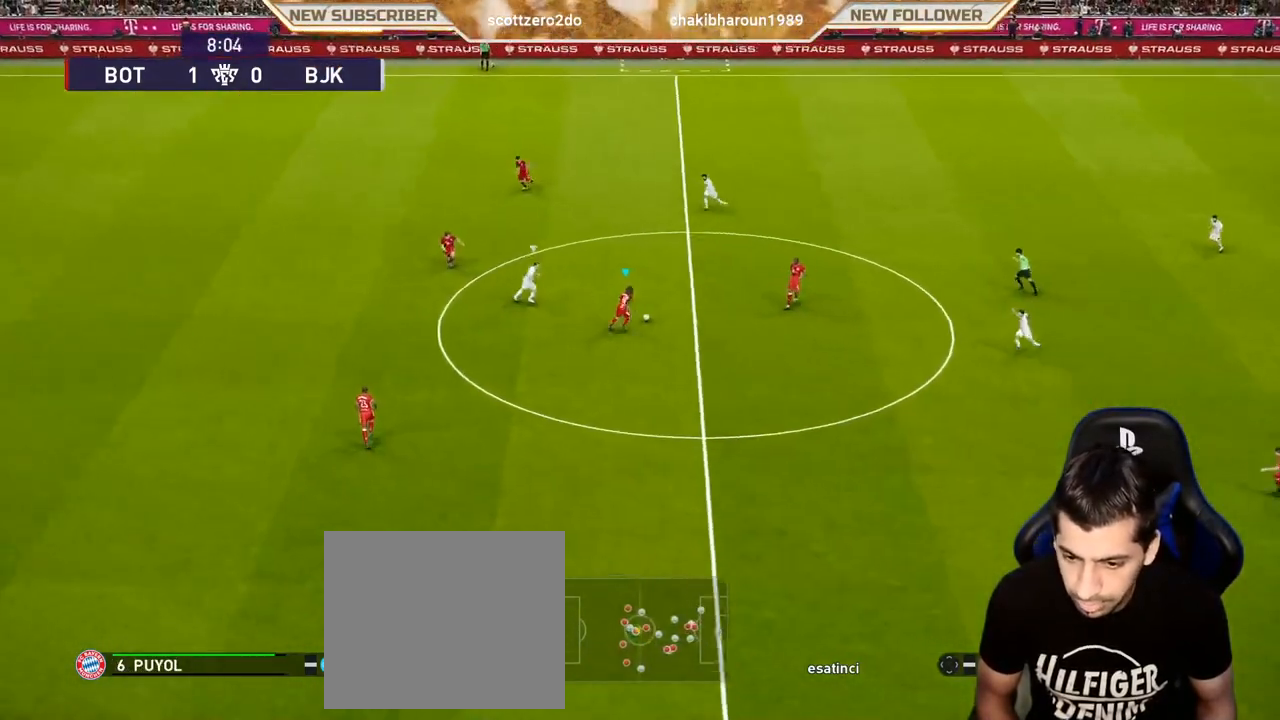
{"buttons": ["SQUARE"], "left_stick": "center", "events": [[500, "SQUARE", "down"]]}
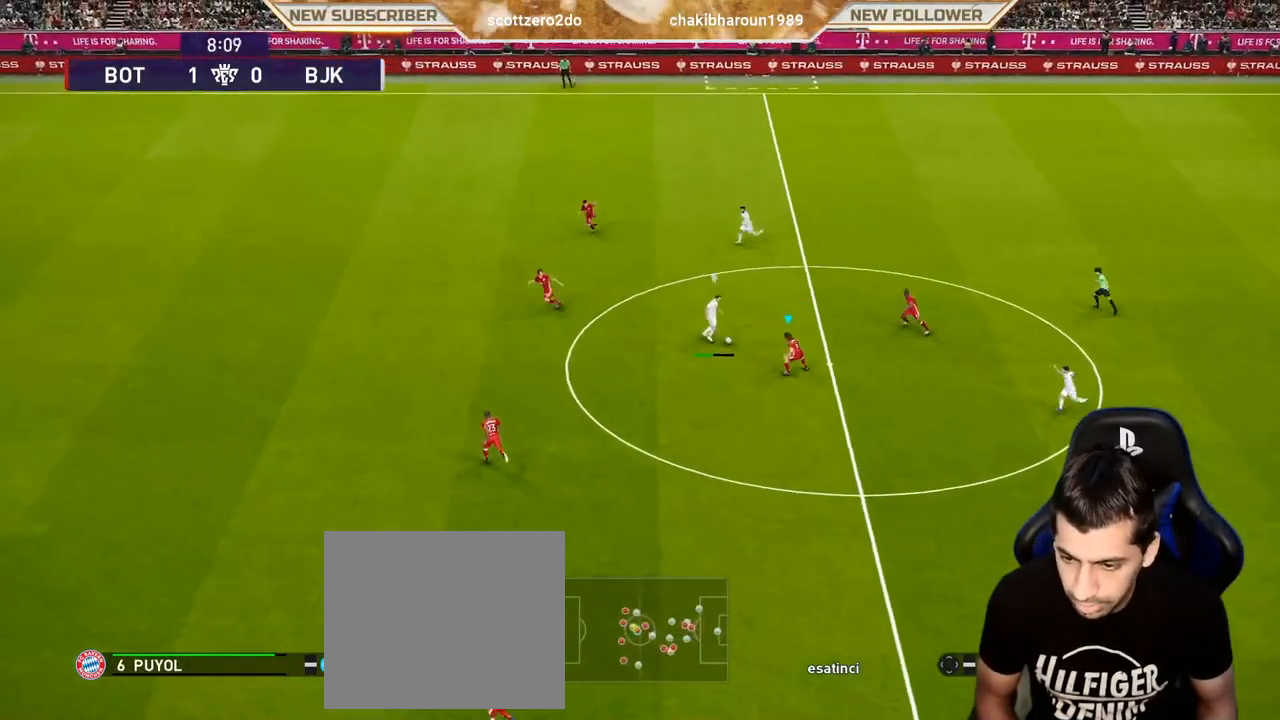
{"buttons": ["CROSS", "SQUARE", "R1"], "left_stick": "up", "events": [[67, "R1", "down"], [133, "left_stick", "up"], [500, "CROSS", "down"]]}
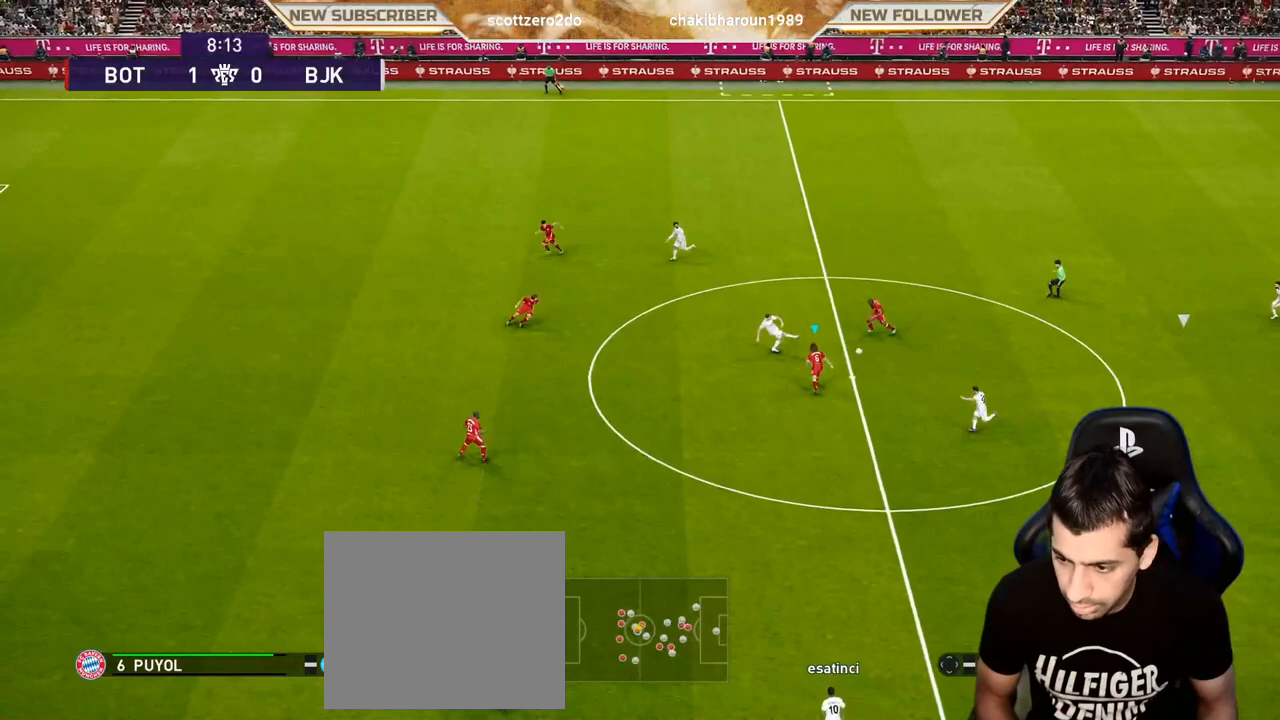
{"buttons": ["CROSS", "SQUARE", "R1"], "left_stick": "center", "events": [[67, "L1", "down"], [217, "L1", "up"], [217, "left_stick", "center"]]}
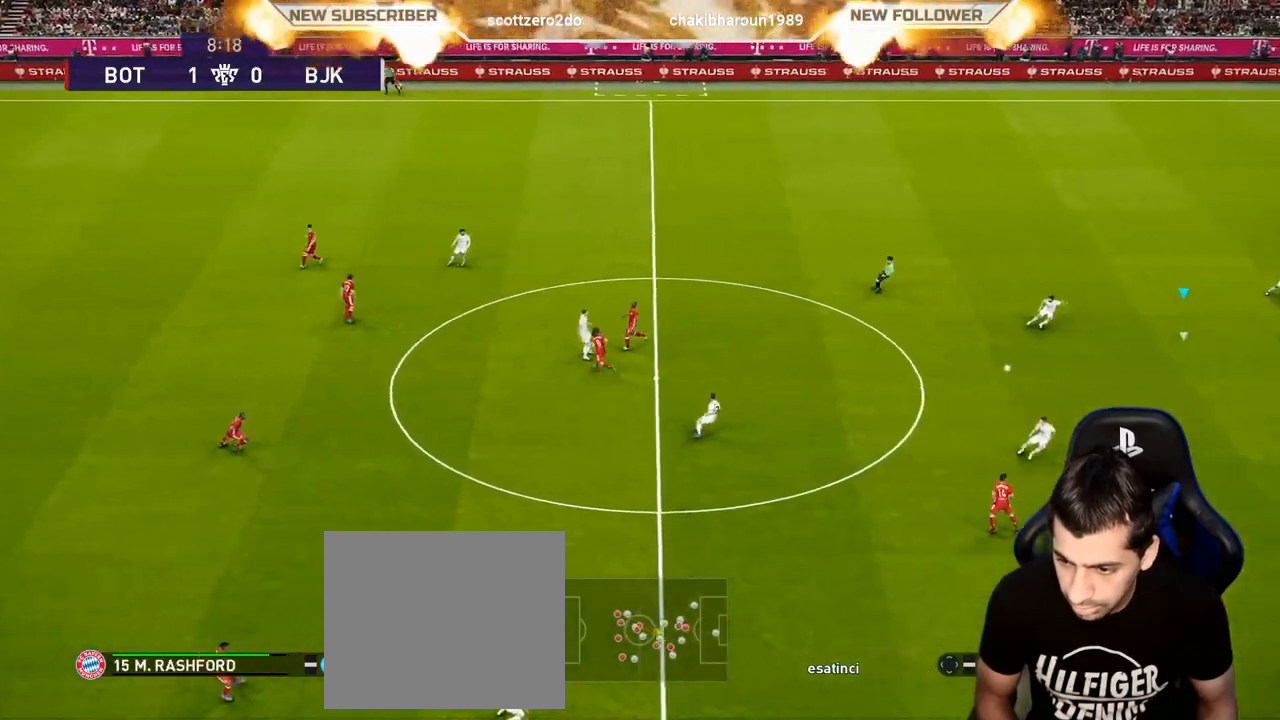
{"buttons": ["CROSS", "SQUARE", "R1"], "left_stick": "center", "events": []}
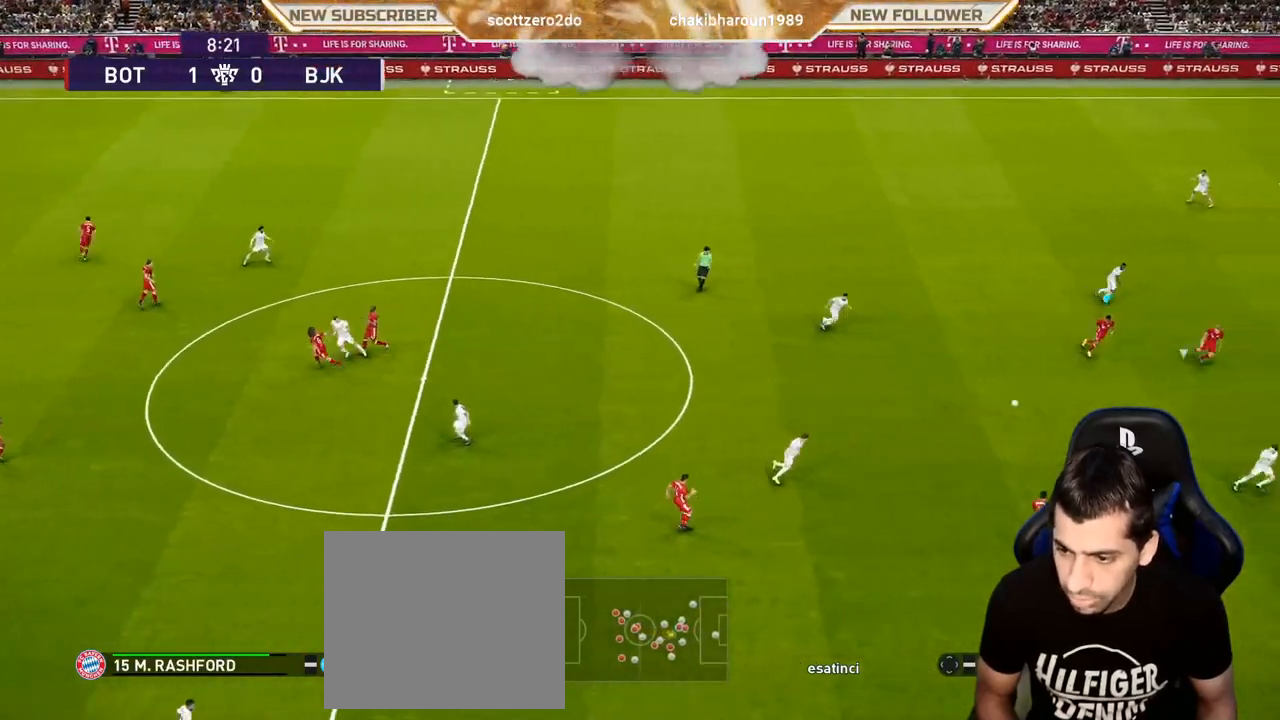
{"buttons": ["CROSS", "SQUARE", "R1"], "left_stick": "center", "events": []}
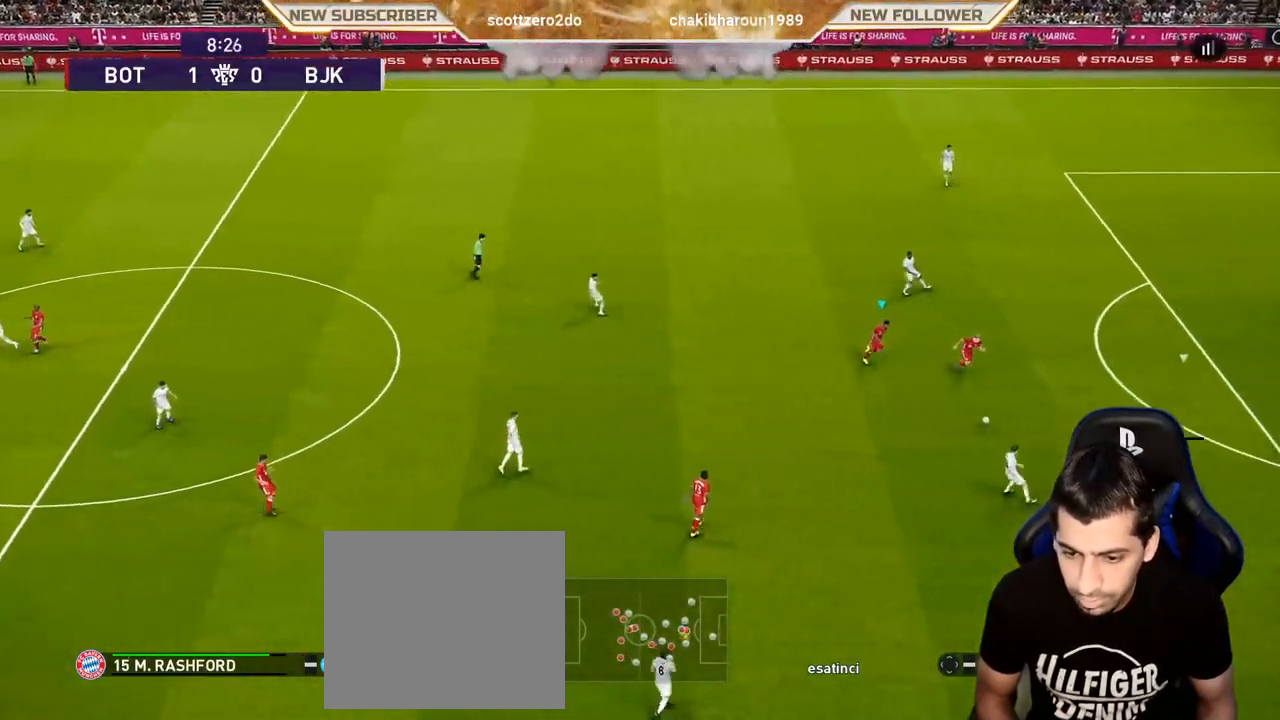
{"buttons": ["SQUARE", "R1"], "left_stick": "down", "events": [[433, "left_stick", "down"], [483, "CROSS", "up"]]}
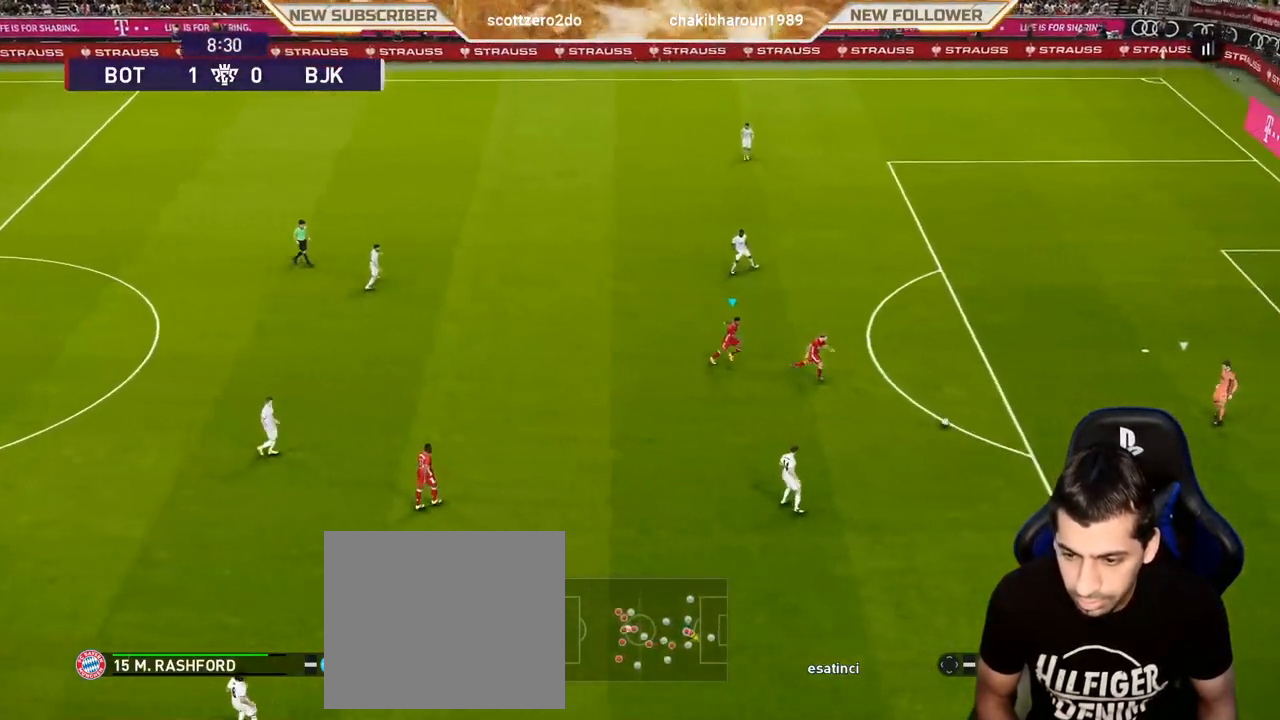
{"buttons": ["SQUARE", "R1"], "left_stick": "down", "events": []}
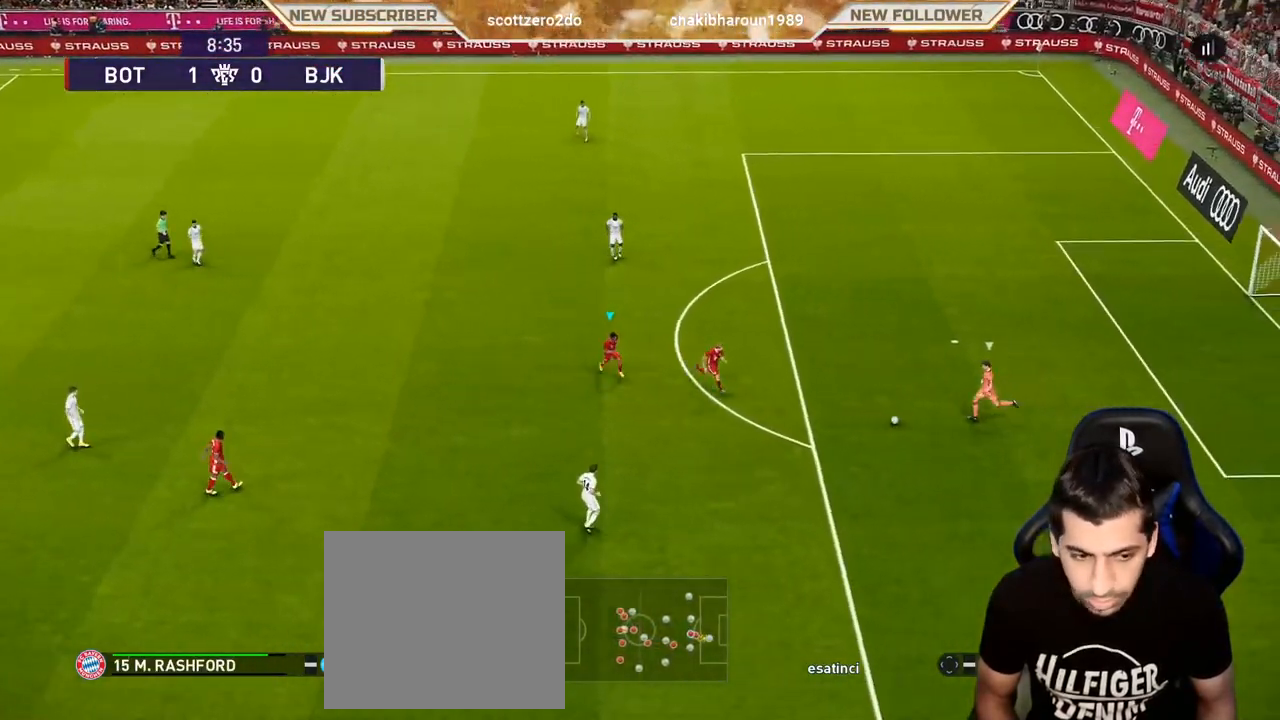
{"buttons": ["CROSS", "SQUARE", "L1", "R1"], "left_stick": "right", "events": [[350, "left_stick", "down-right"], [383, "CROSS", "down"], [483, "L1", "down"], [483, "left_stick", "right"]]}
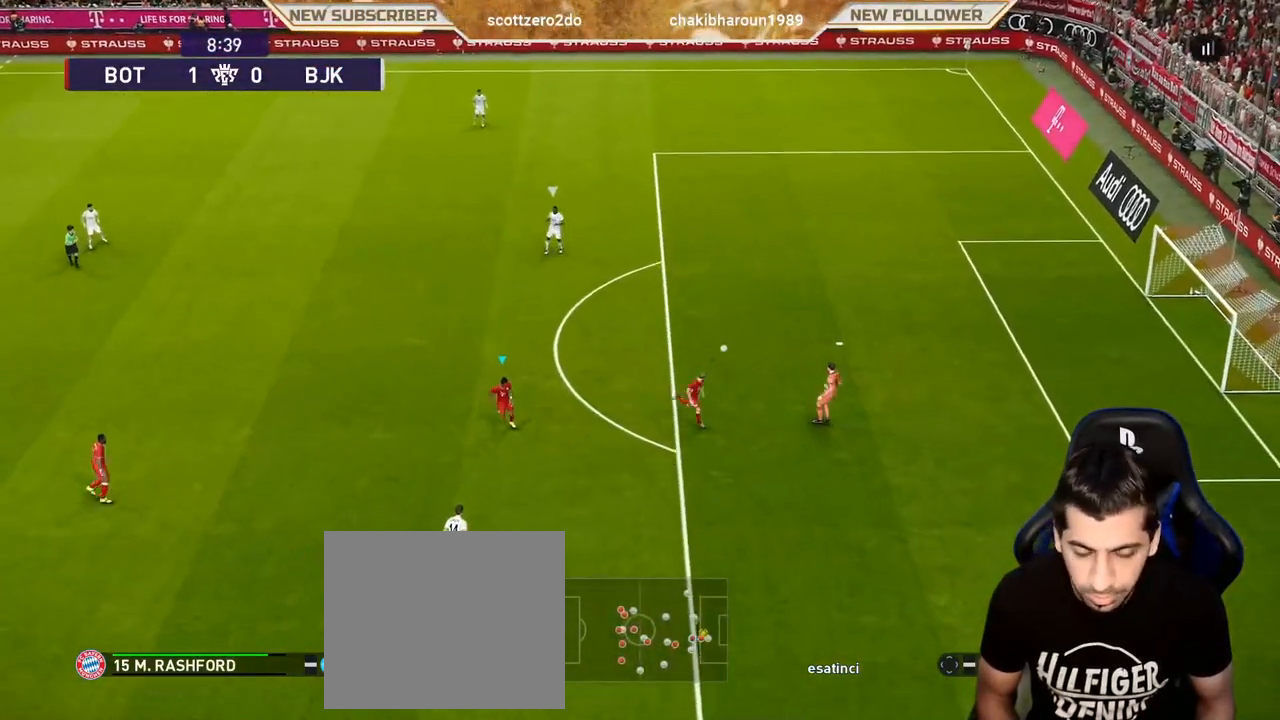
{"buttons": [], "left_stick": "up-right", "events": [[100, "left_stick", "up-right"], [117, "L1", "up"], [117, "SQUARE", "up"], [150, "CROSS", "up"], [150, "R1", "up"]]}
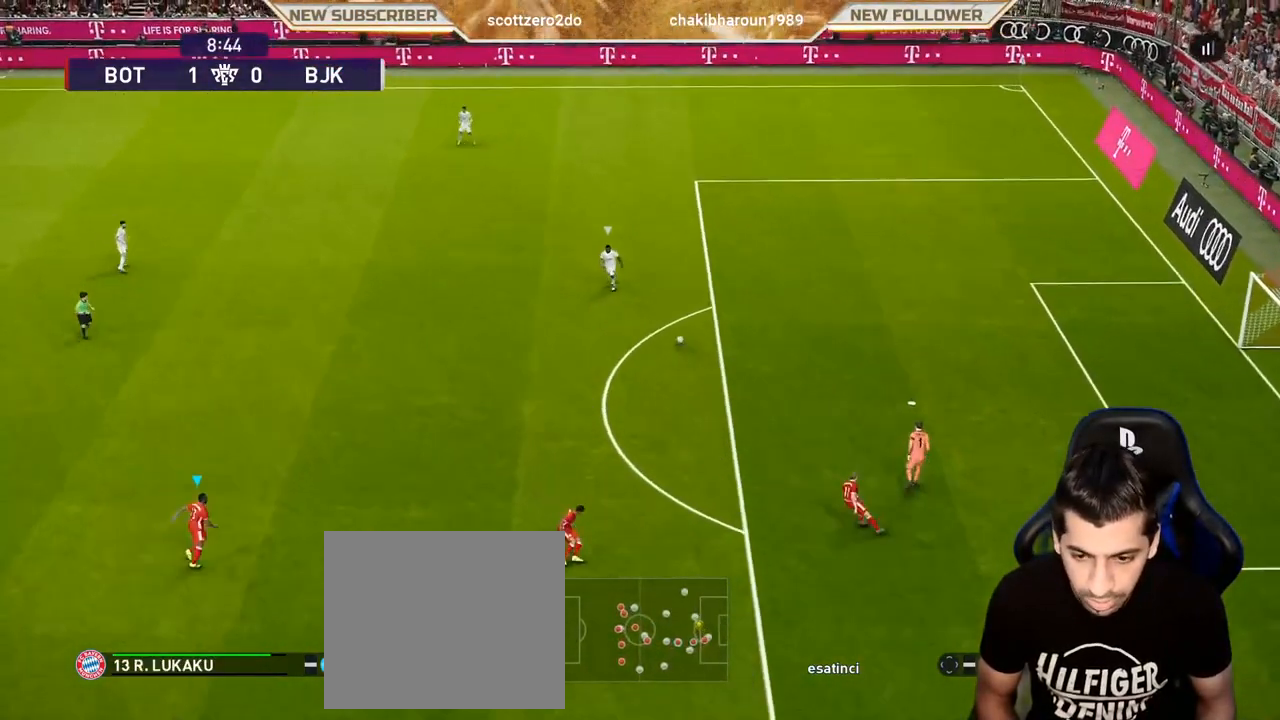
{"buttons": ["SQUARE", "R1"], "left_stick": "up-right", "events": [[467, "R1", "down"], [500, "SQUARE", "down"]]}
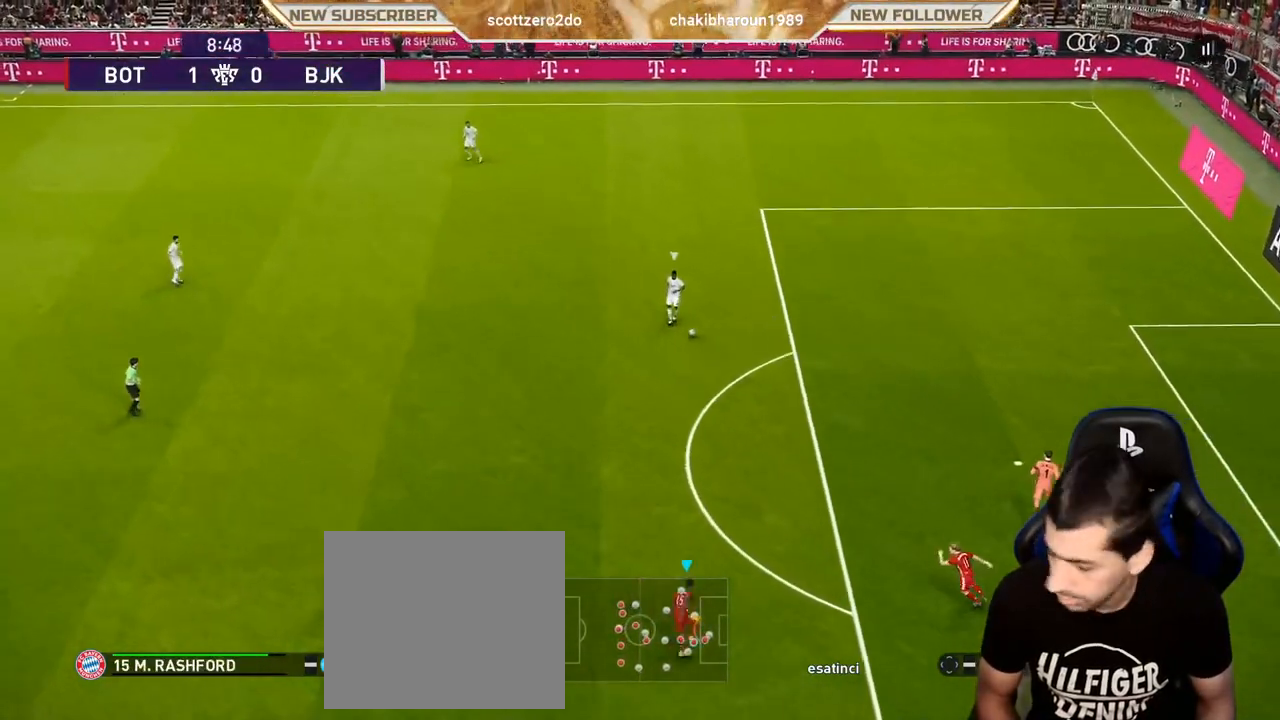
{"buttons": ["SQUARE", "R1"], "left_stick": "up", "events": [[467, "left_stick", "up"]]}
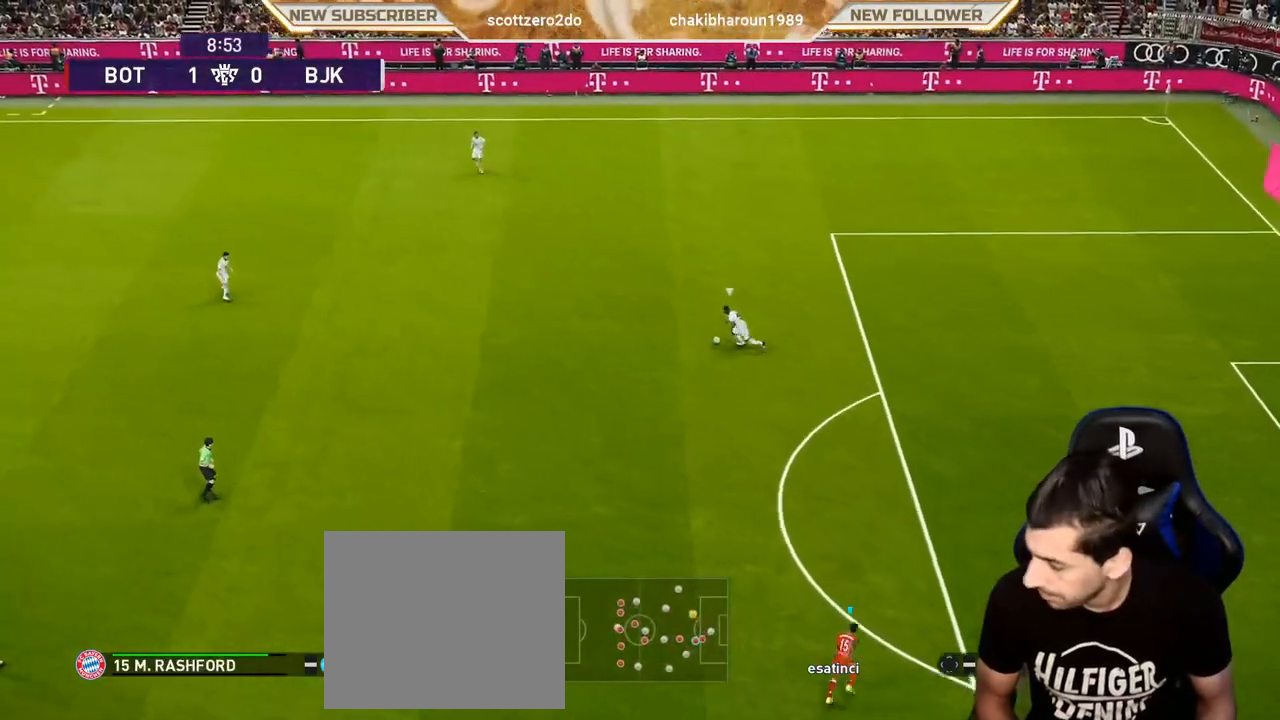
{"buttons": ["CROSS", "SQUARE", "R1"], "left_stick": "up", "events": [[33, "SQUARE", "up"], [100, "R1", "up"], [383, "SQUARE", "down"], [400, "R1", "down"], [500, "CROSS", "down"]]}
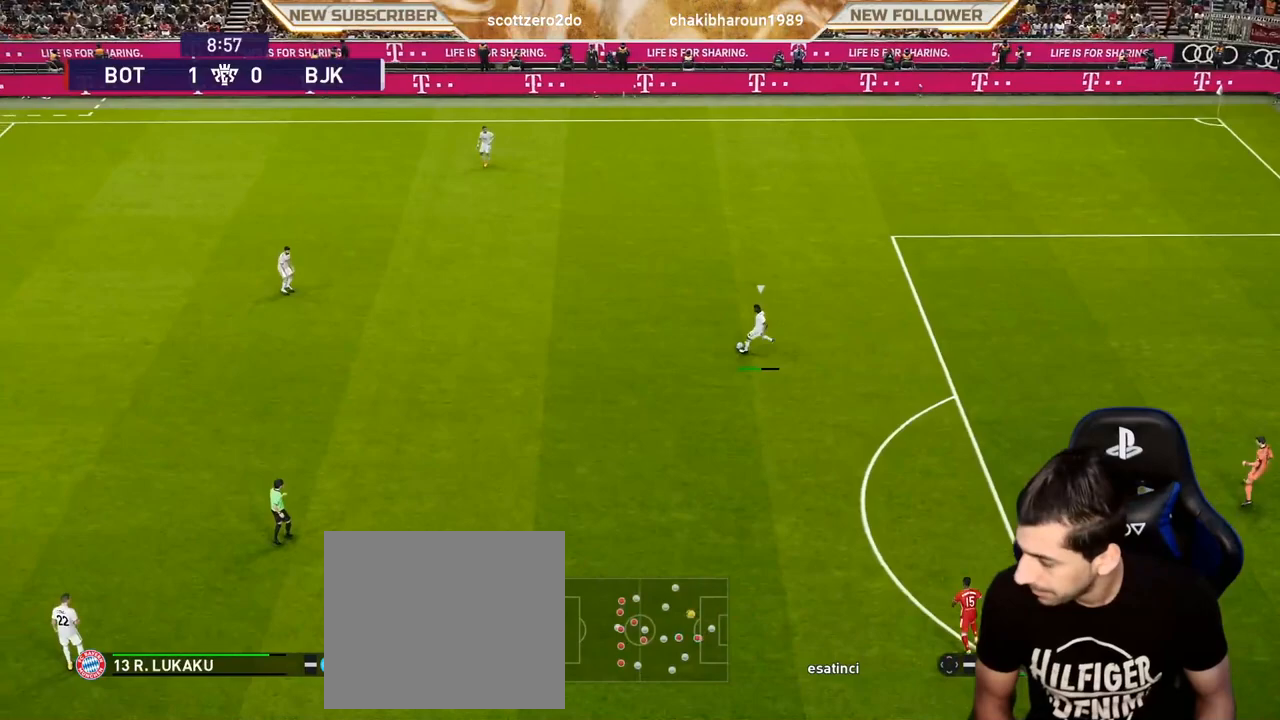
{"buttons": ["CROSS", "SQUARE", "L1", "R1"], "left_stick": "up-right", "events": [[400, "L1", "down"], [467, "left_stick", "up-right"]]}
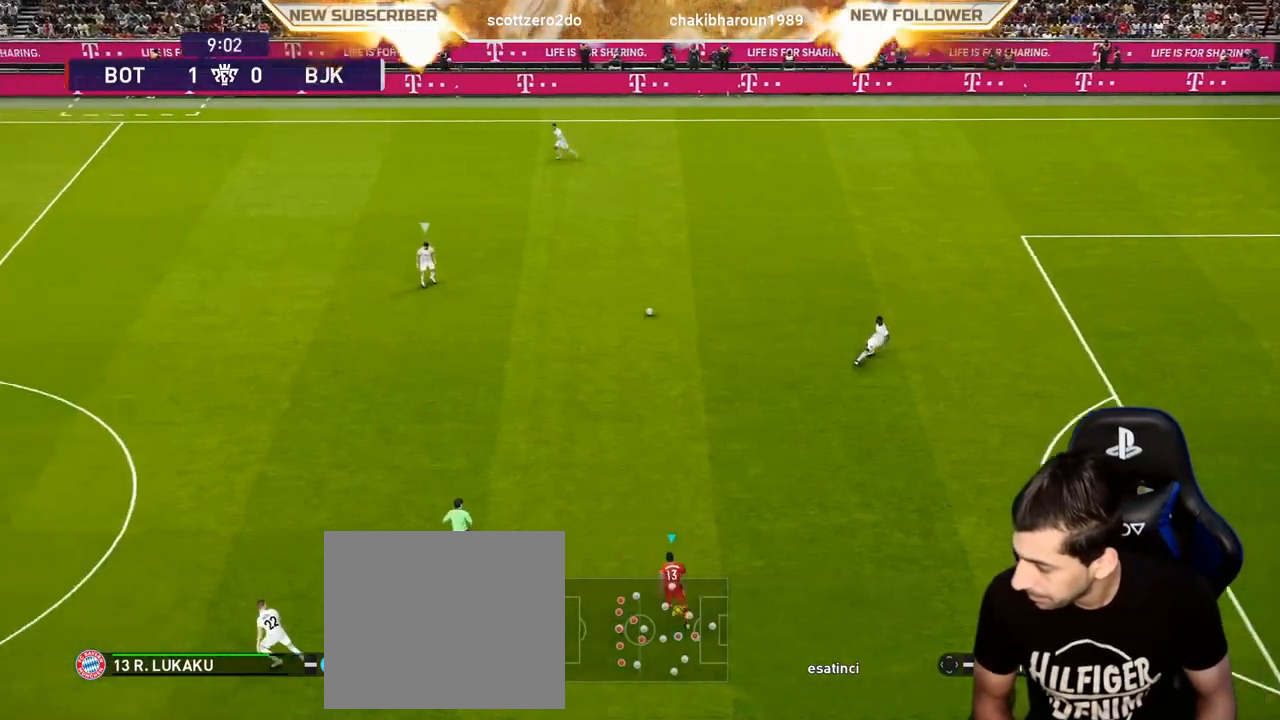
{"buttons": ["CROSS", "SQUARE", "R1"], "left_stick": "center", "events": [[83, "L1", "up"], [283, "left_stick", "center"]]}
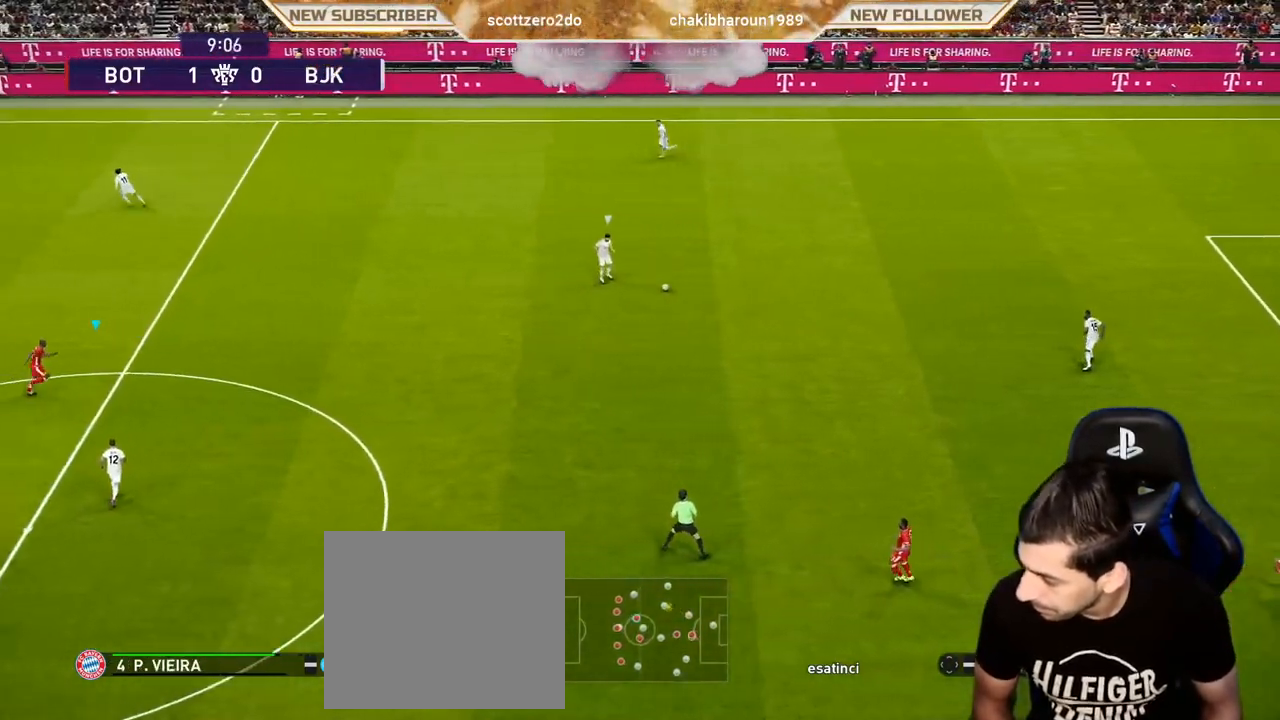
{"buttons": ["CROSS", "SQUARE", "R1"], "left_stick": "center", "events": []}
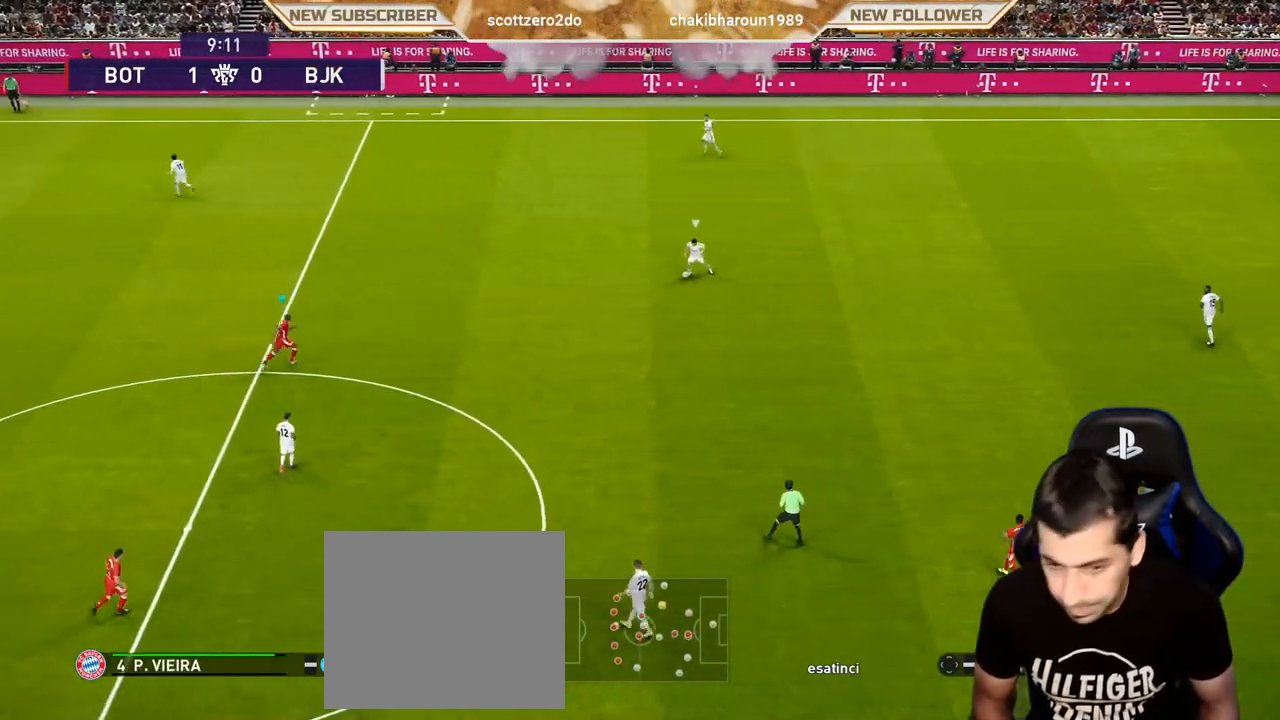
{"buttons": ["CROSS", "SQUARE", "R1"], "left_stick": "center", "events": []}
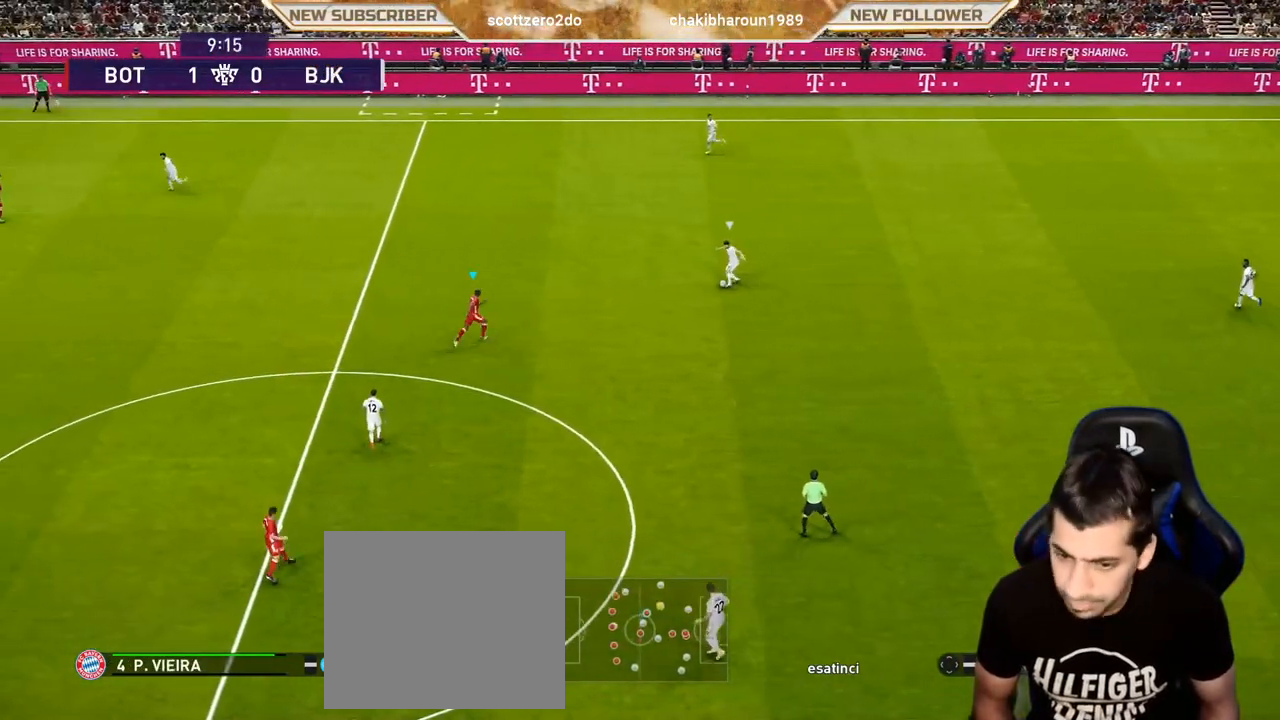
{"buttons": ["CROSS", "SQUARE", "R1"], "left_stick": "center", "events": []}
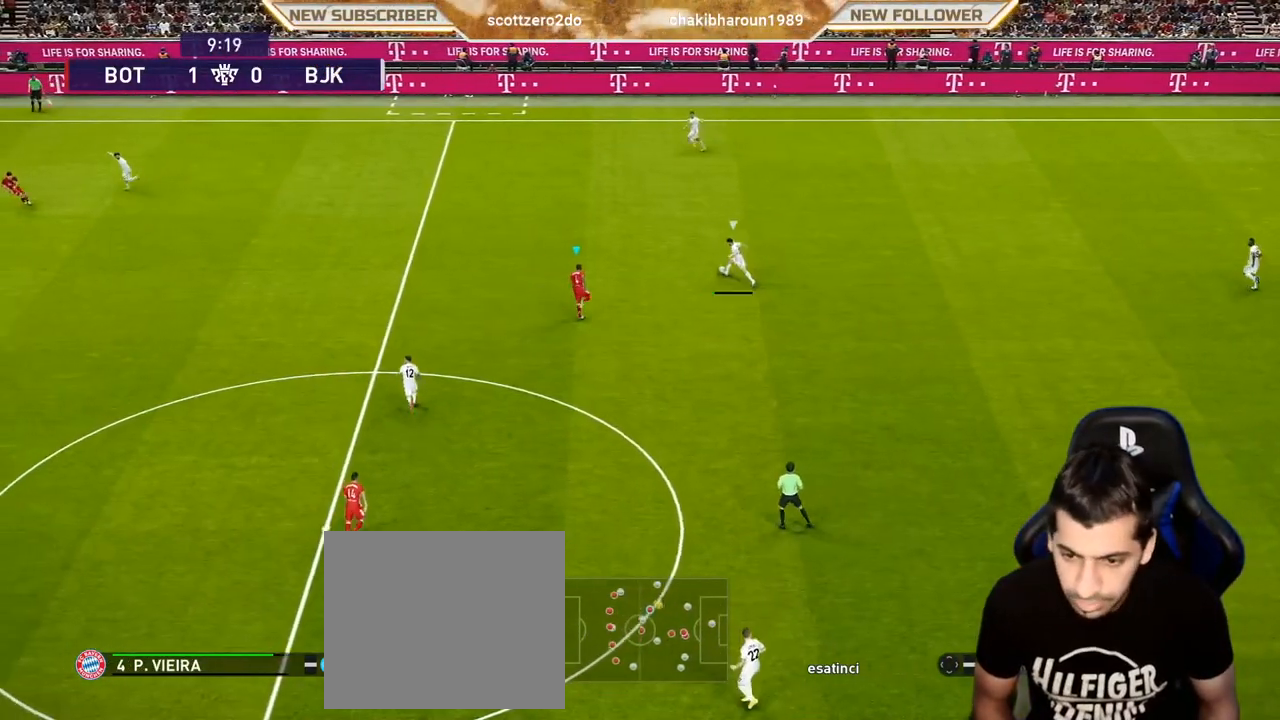
{"buttons": ["CROSS", "SQUARE", "R1"], "left_stick": "up-left", "events": [[267, "left_stick", "up-left"]]}
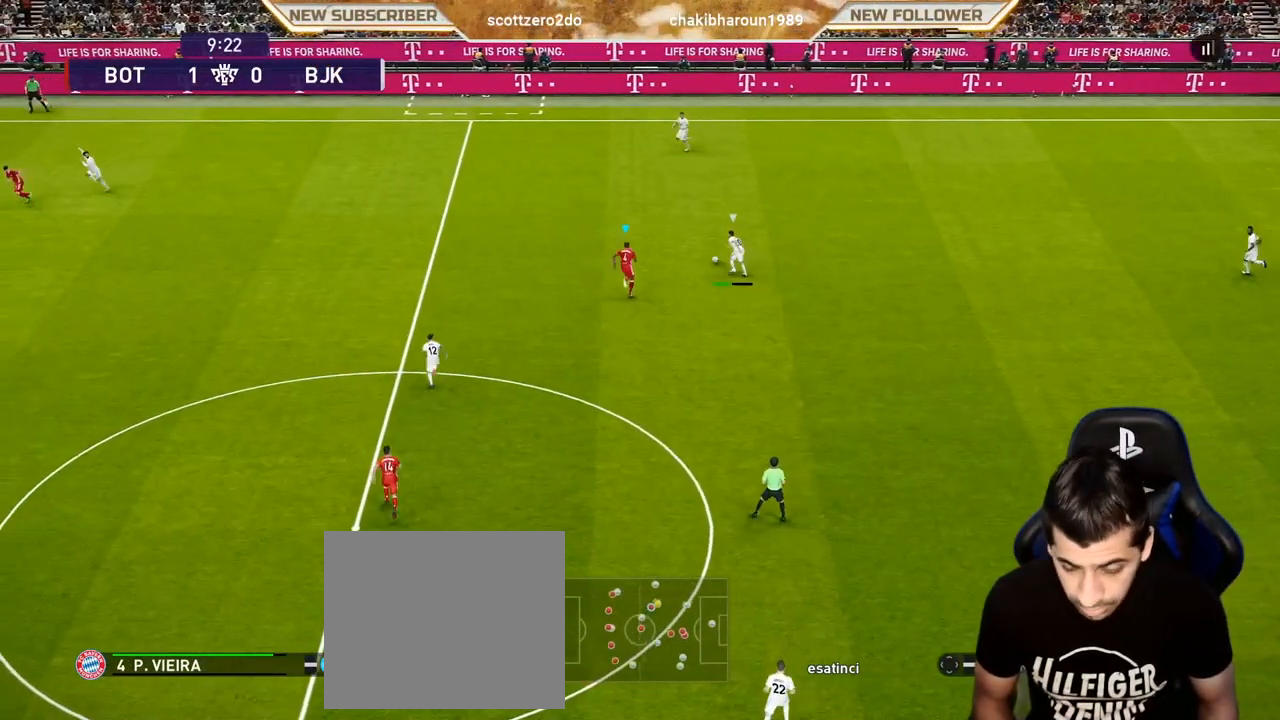
{"buttons": ["SQUARE", "R1"], "left_stick": "up-left", "events": [[350, "CROSS", "up"]]}
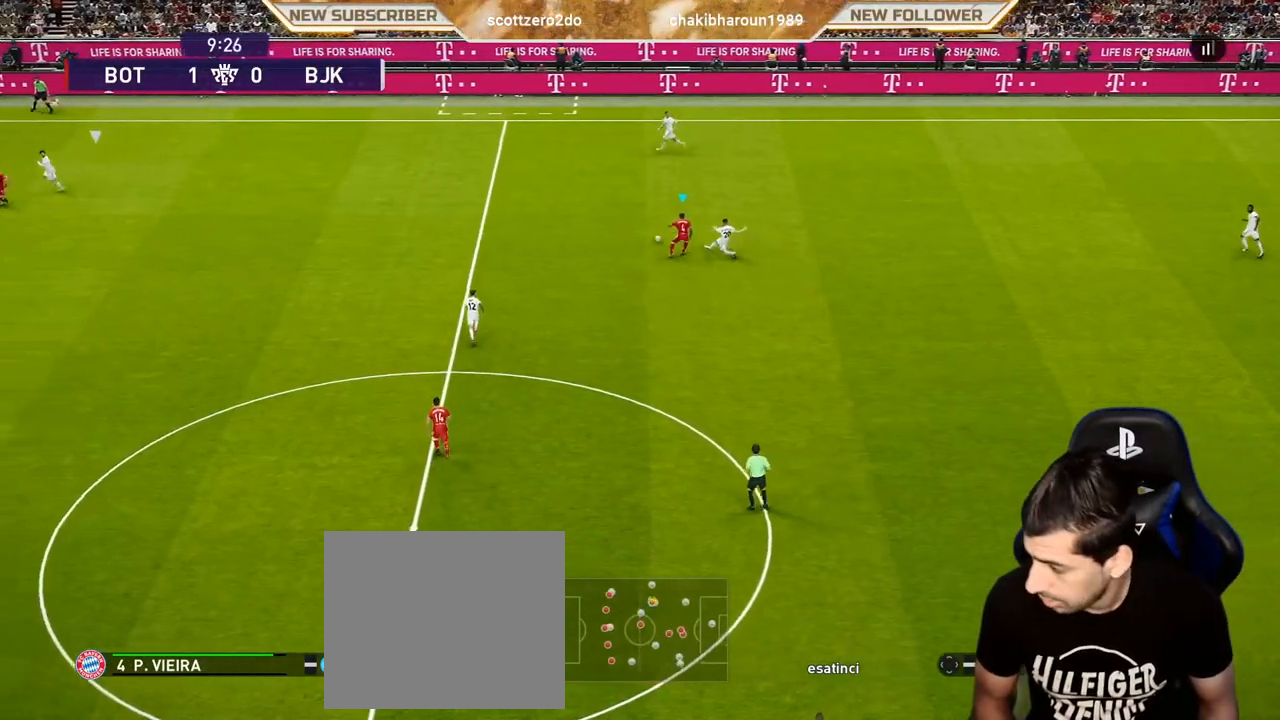
{"buttons": ["SQUARE", "R1"], "left_stick": "left", "events": [[50, "left_stick", "left"]]}
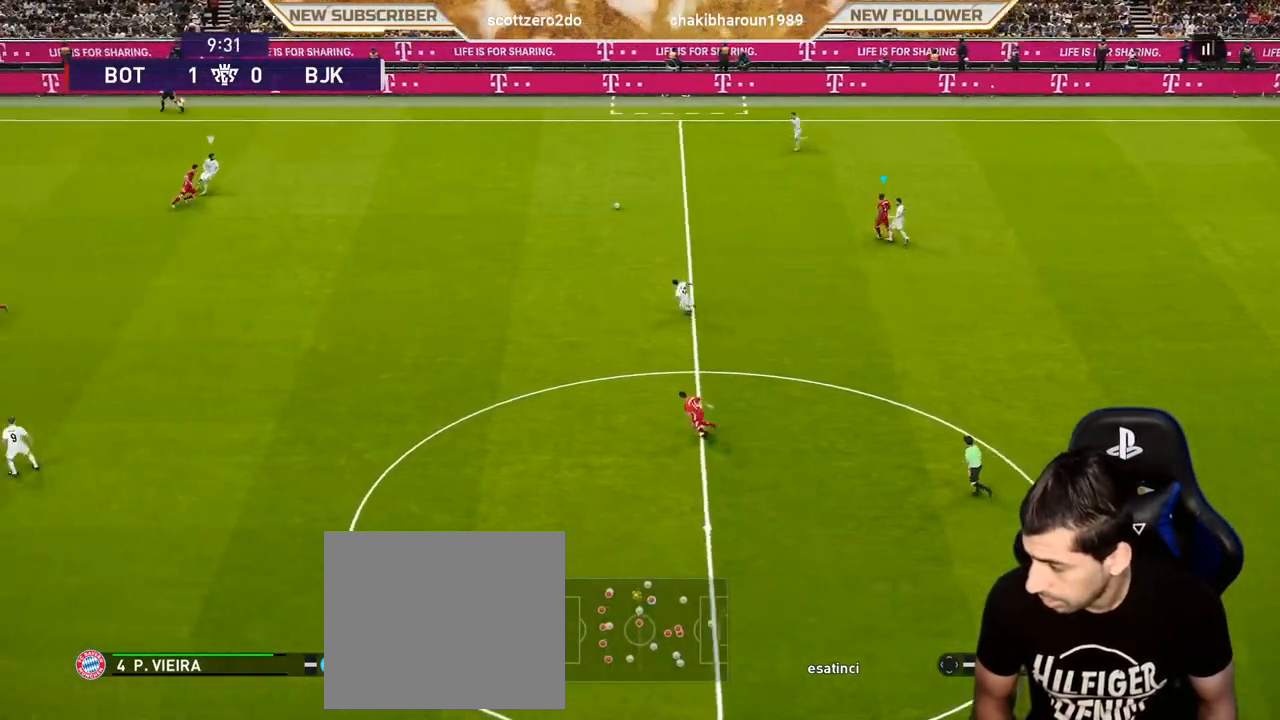
{"buttons": ["CROSS", "SQUARE", "R1"], "left_stick": "center", "events": [[67, "CROSS", "down"], [250, "left_stick", "center"]]}
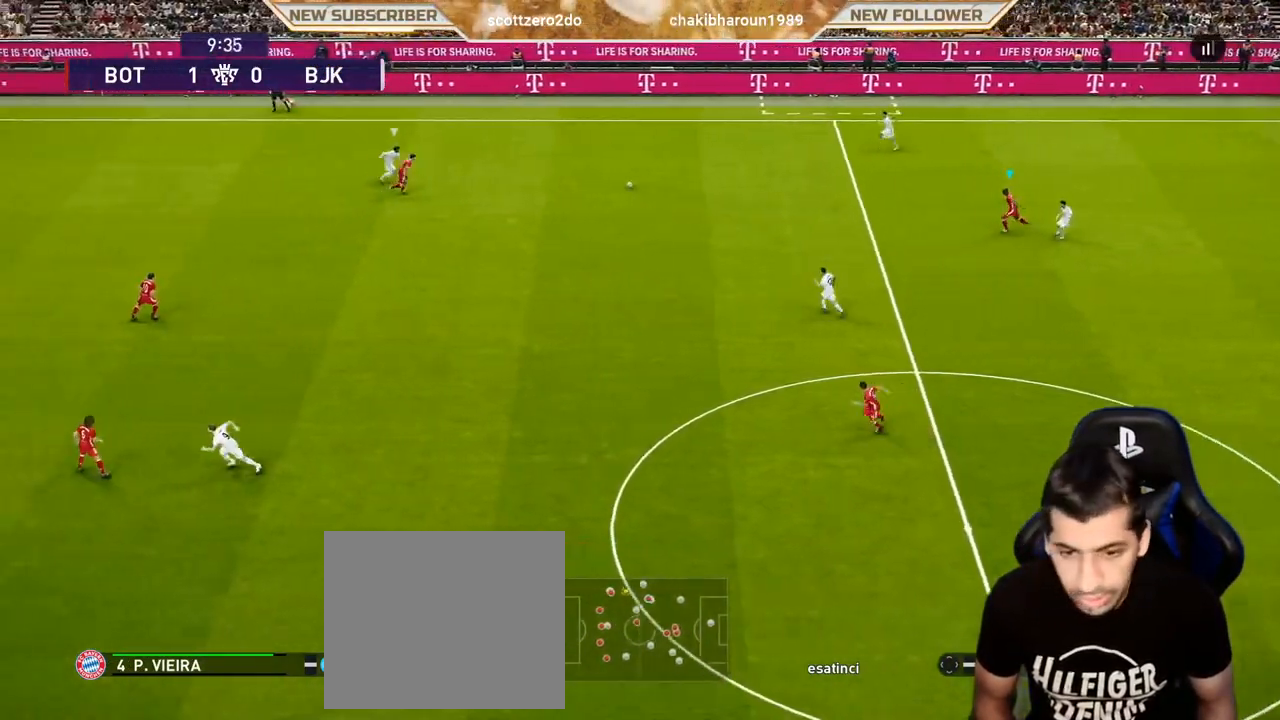
{"buttons": ["CROSS", "SQUARE", "R1"], "left_stick": "right", "events": [[433, "left_stick", "right"]]}
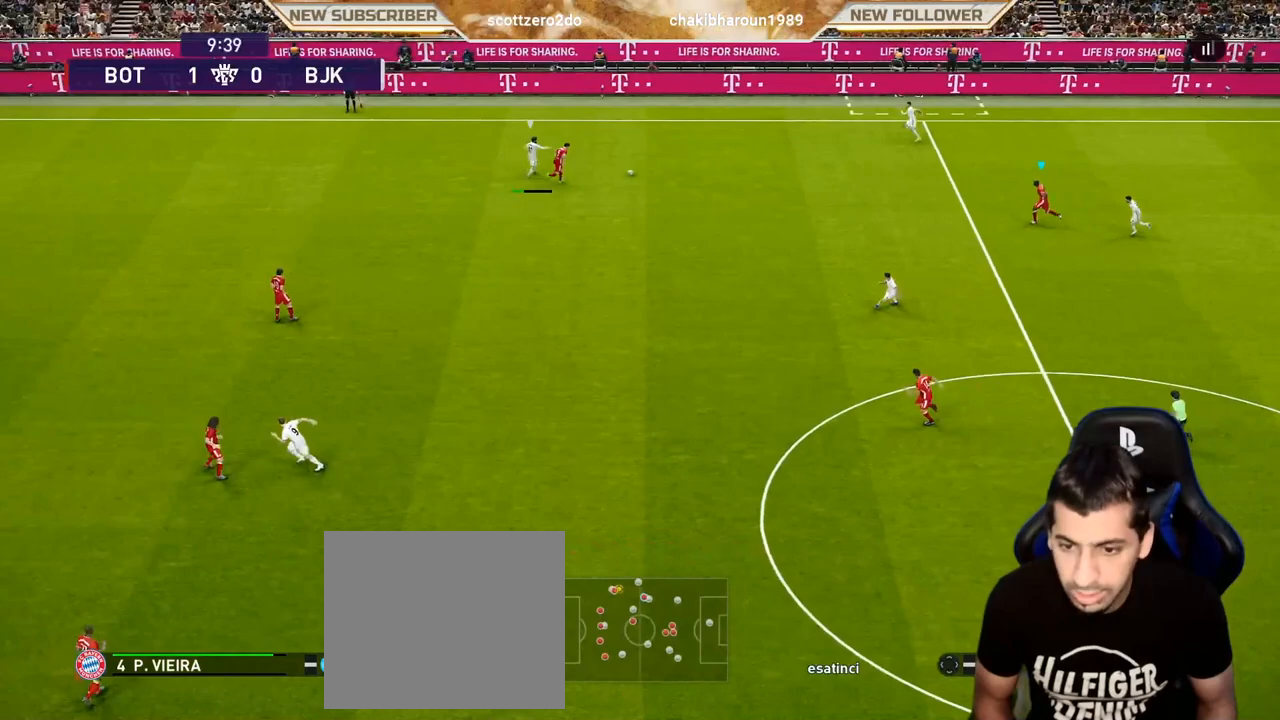
{"buttons": ["CROSS", "SQUARE", "R1"], "left_stick": "right", "events": []}